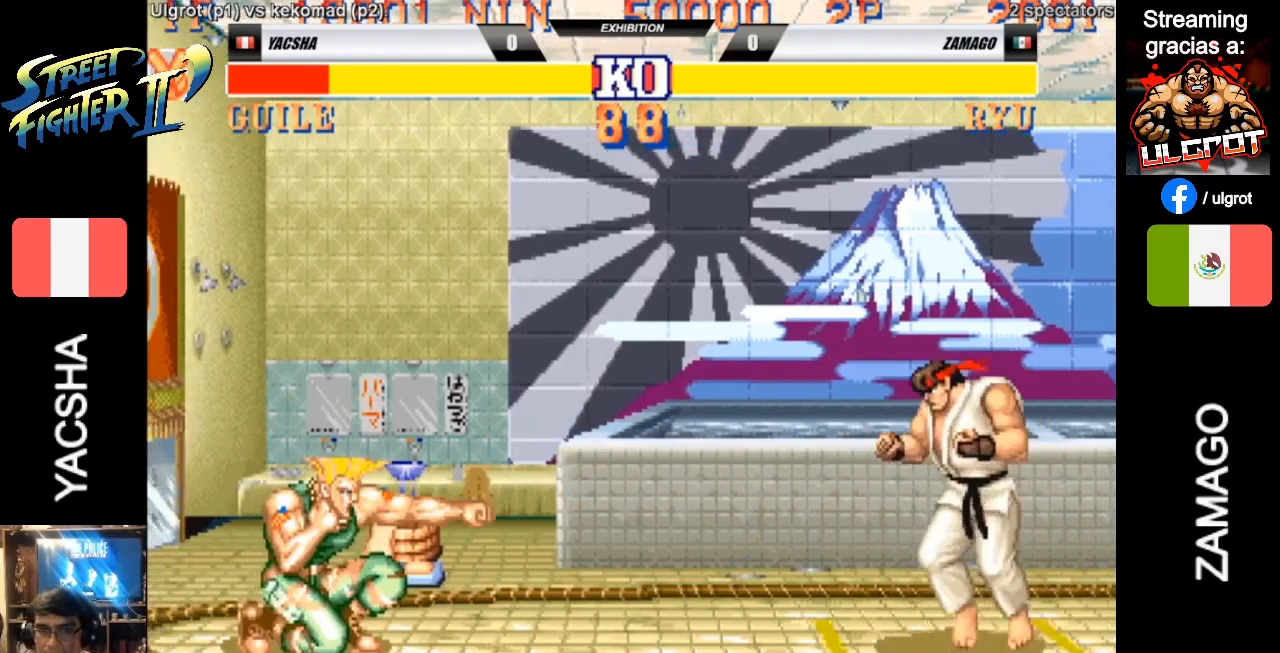
Gameplay with a controller (arcade stick); each line is a JSON object with the inputs held at the frame after it. "events" lists button and stick changes between this image and that frame as [ms after this image, input, new state], when the widget could be followed in between. Not read: L3 R3.
{"buttons": [], "left_stick": "center", "events": [[33, "SQUARE", "down"], [67, "SQUARE", "up"], [467, "left_stick", "center"]]}
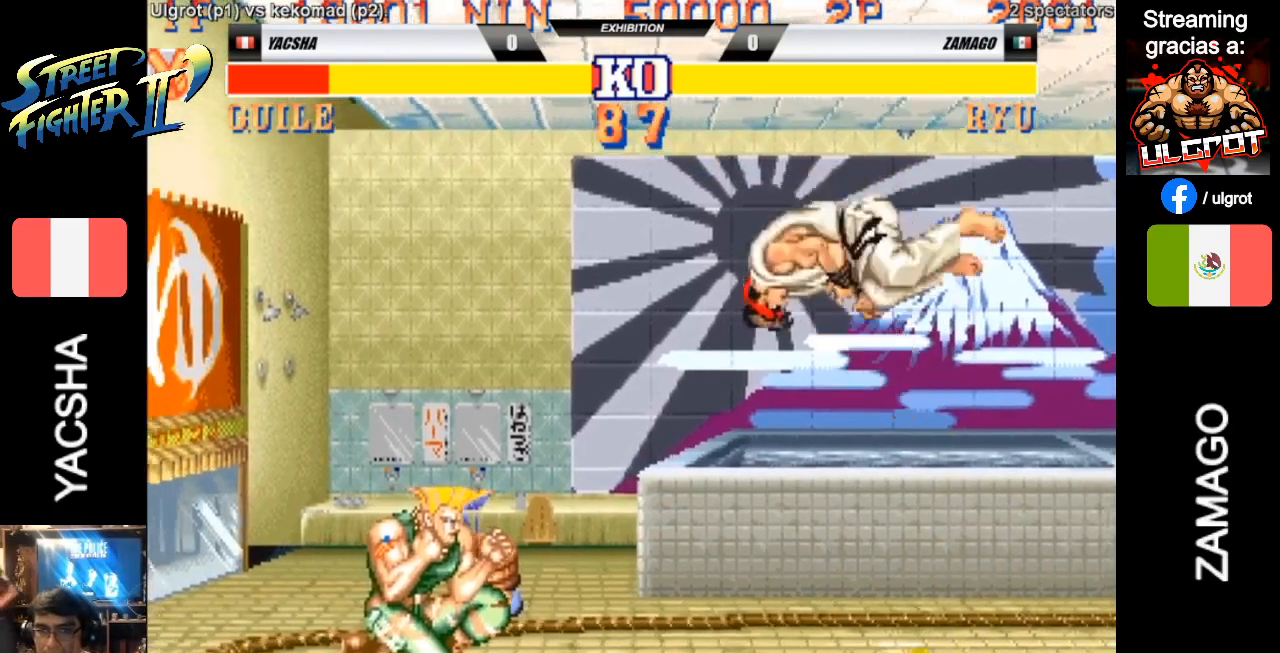
{"buttons": [], "left_stick": "down-left", "events": [[100, "left_stick", "left"], [233, "left_stick", "down-left"]]}
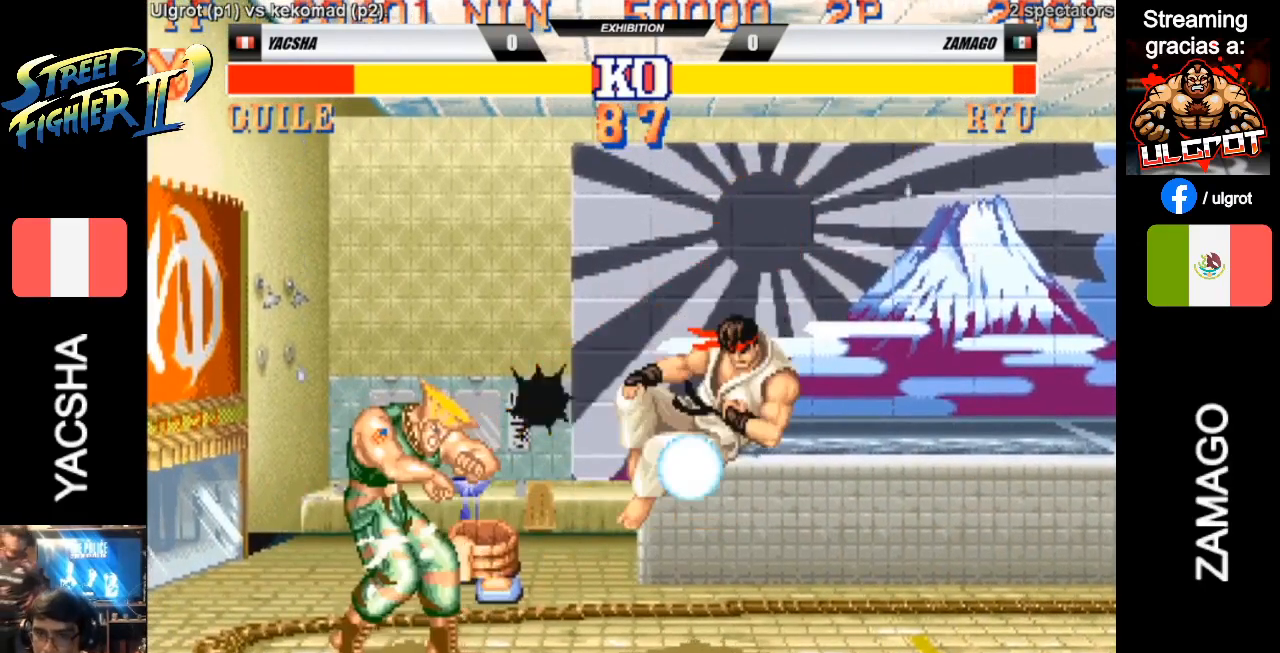
{"buttons": [], "left_stick": "left", "events": [[433, "left_stick", "left"]]}
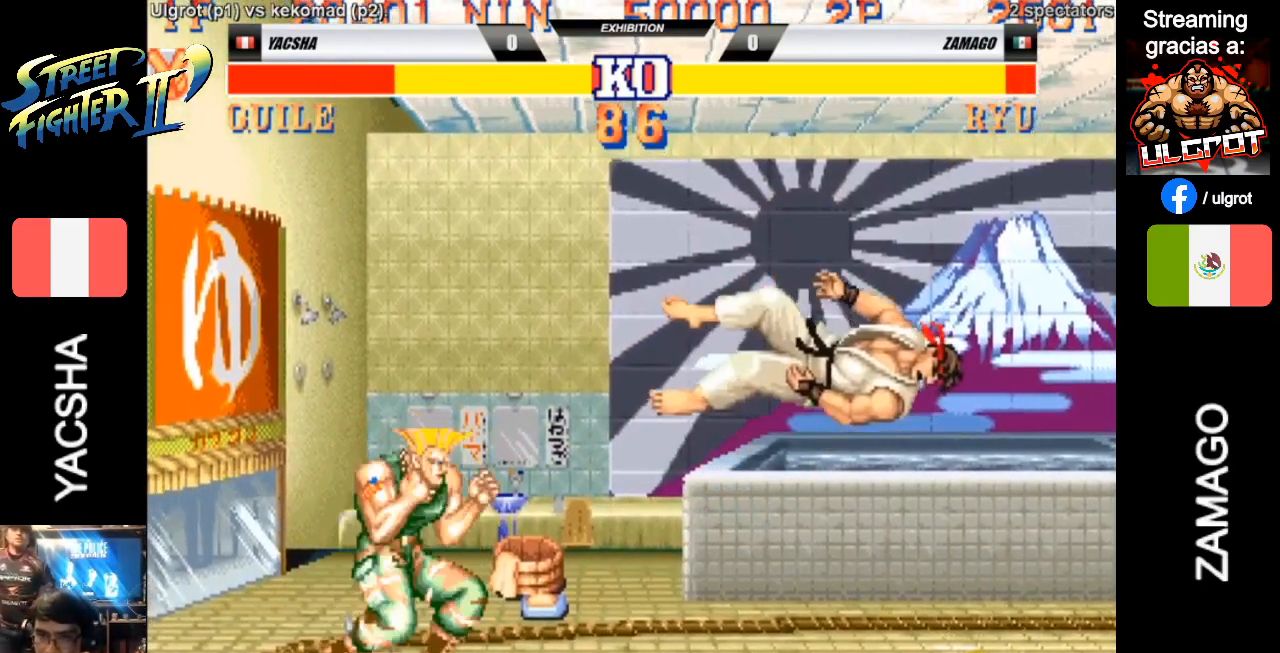
{"buttons": [], "left_stick": "up-right", "events": [[33, "left_stick", "center"], [133, "left_stick", "right"], [433, "left_stick", "up-right"]]}
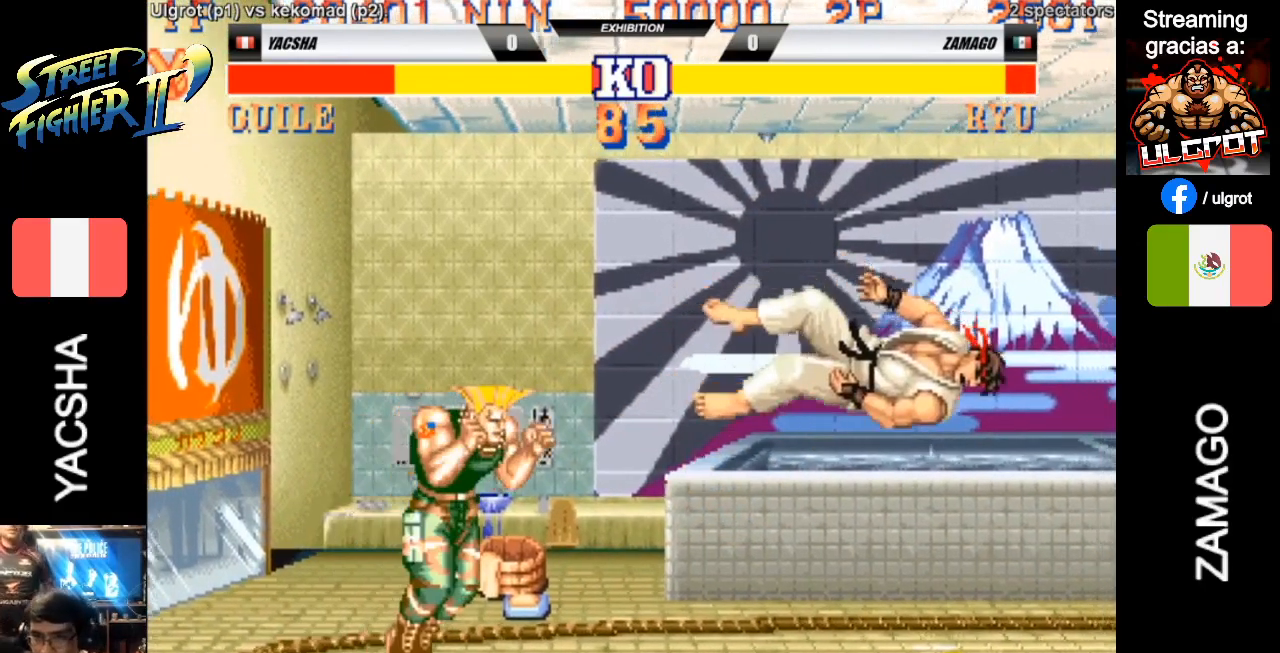
{"buttons": [], "left_stick": "left", "events": [[33, "left_stick", "up-left"], [133, "left_stick", "left"], [333, "R2", "down"], [433, "R2", "up"]]}
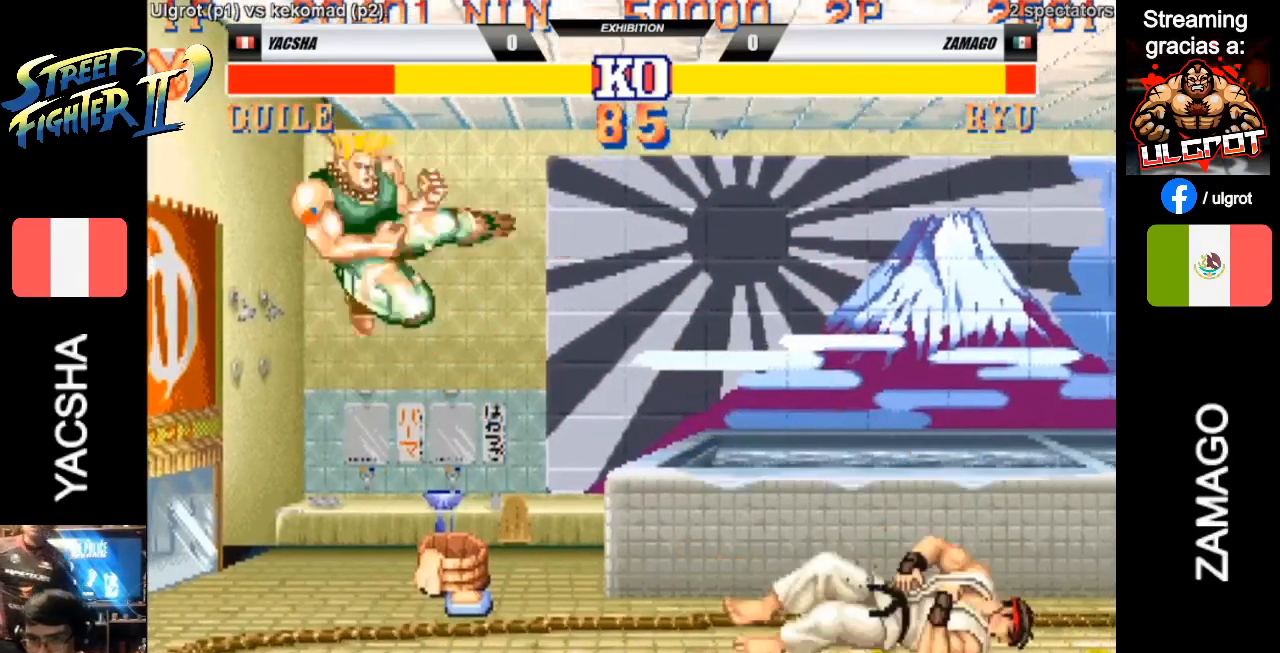
{"buttons": ["CIRCLE"], "left_stick": "left", "events": [[433, "CIRCLE", "down"]]}
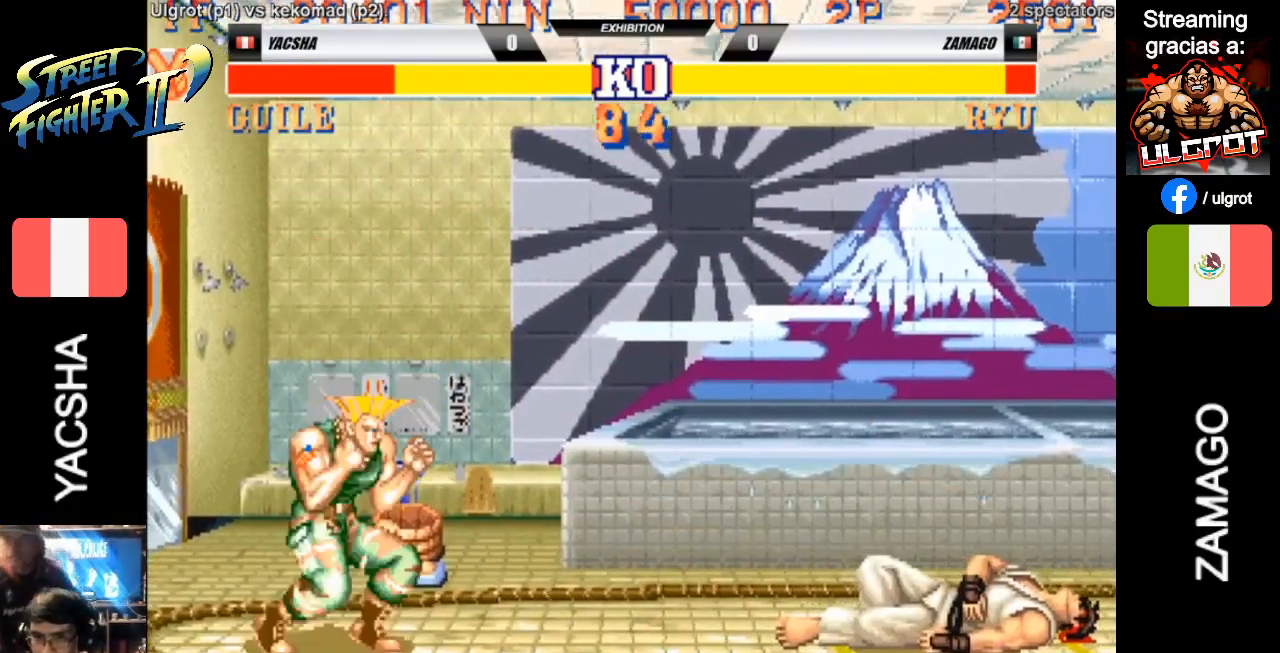
{"buttons": [], "left_stick": "left", "events": [[33, "CIRCLE", "up"]]}
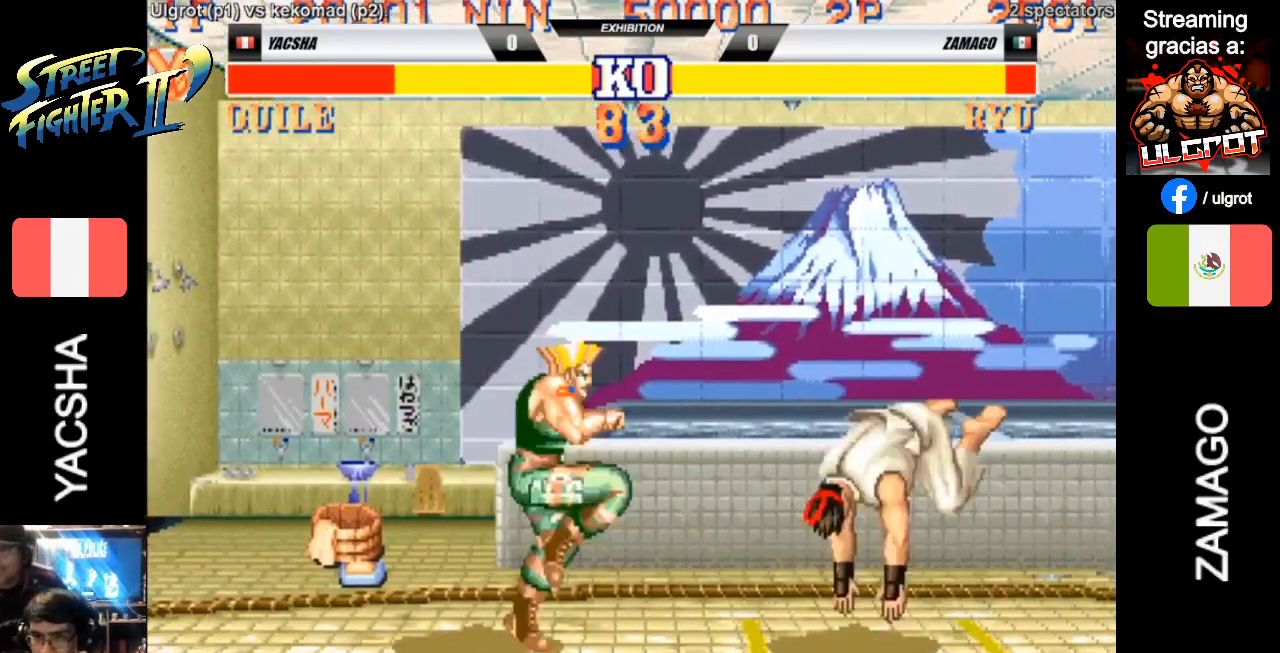
{"buttons": [], "left_stick": "down-left", "events": [[333, "left_stick", "down-left"]]}
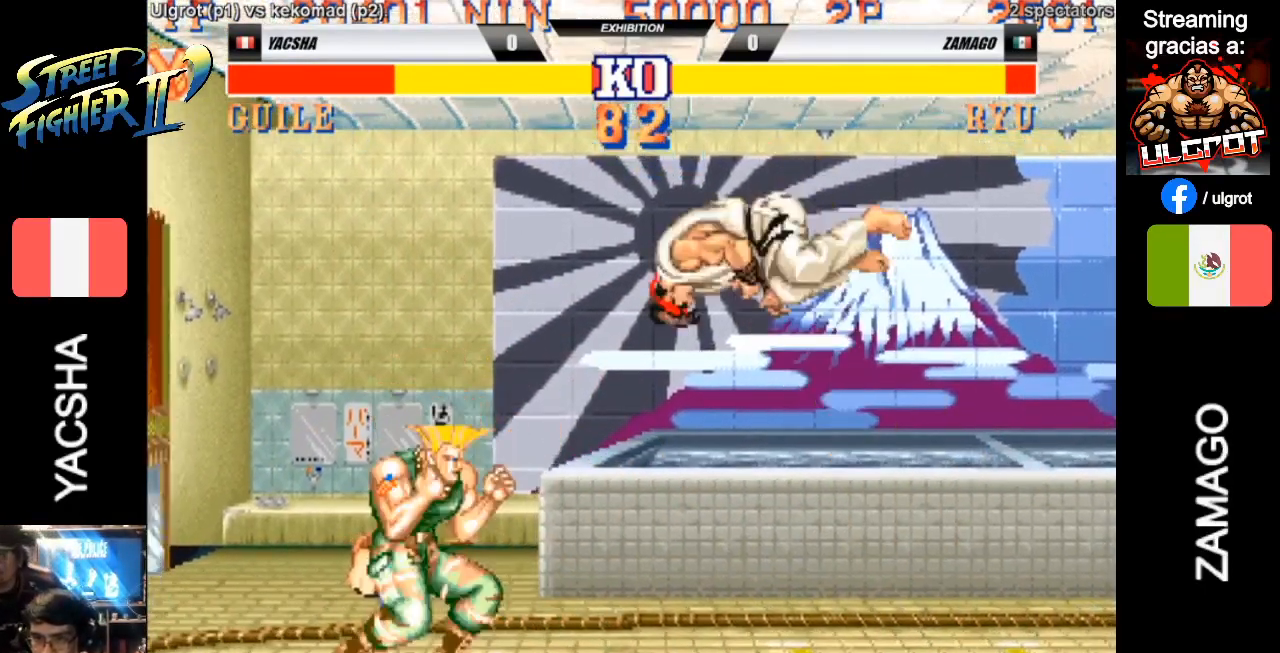
{"buttons": [], "left_stick": "down-left", "events": [[217, "R1", "down"], [317, "R1", "up"]]}
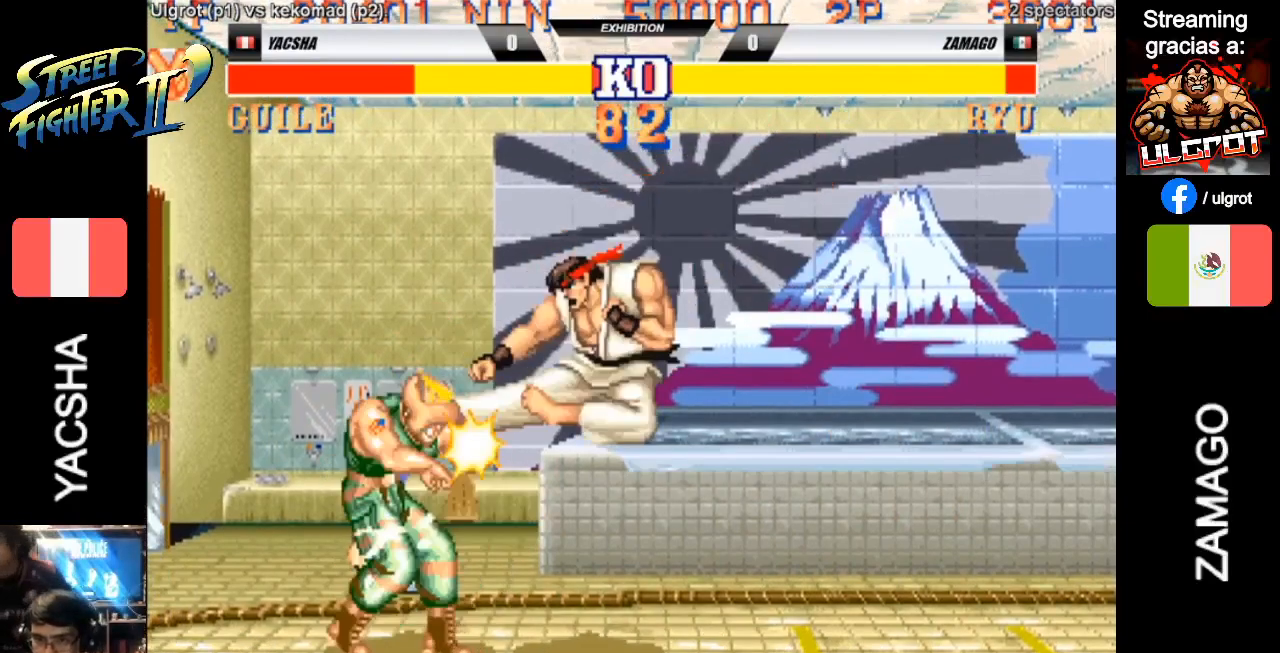
{"buttons": [], "left_stick": "down-left", "events": []}
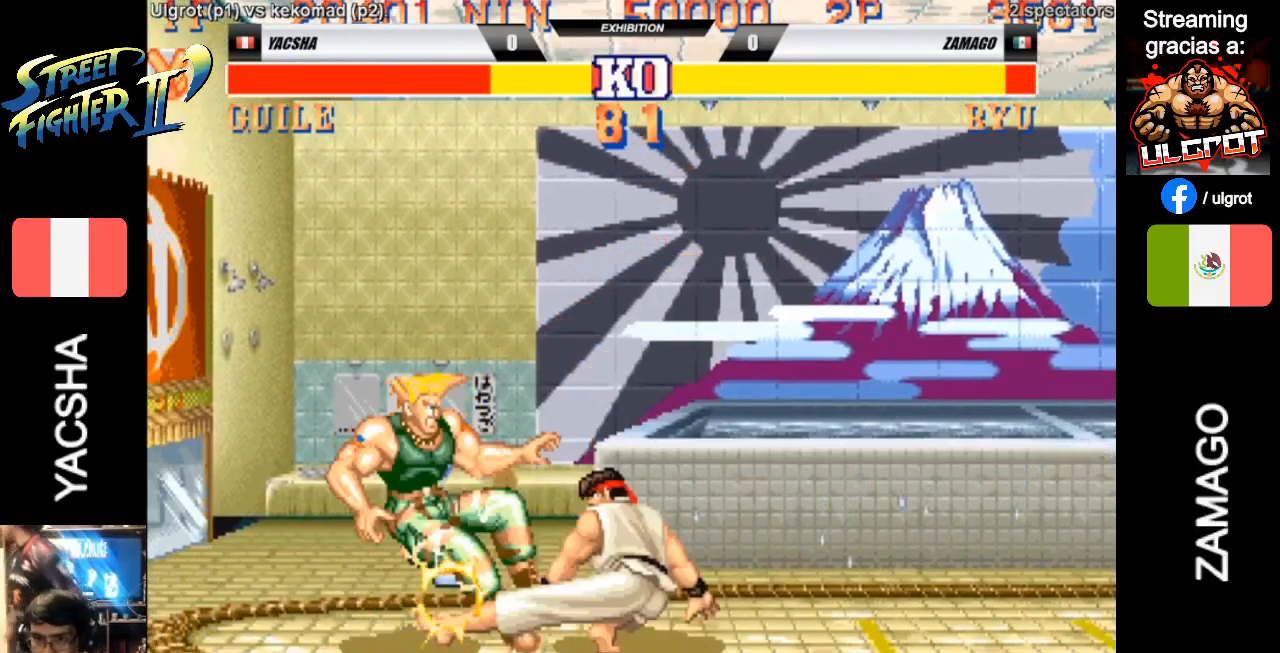
{"buttons": [], "left_stick": "down-left", "events": []}
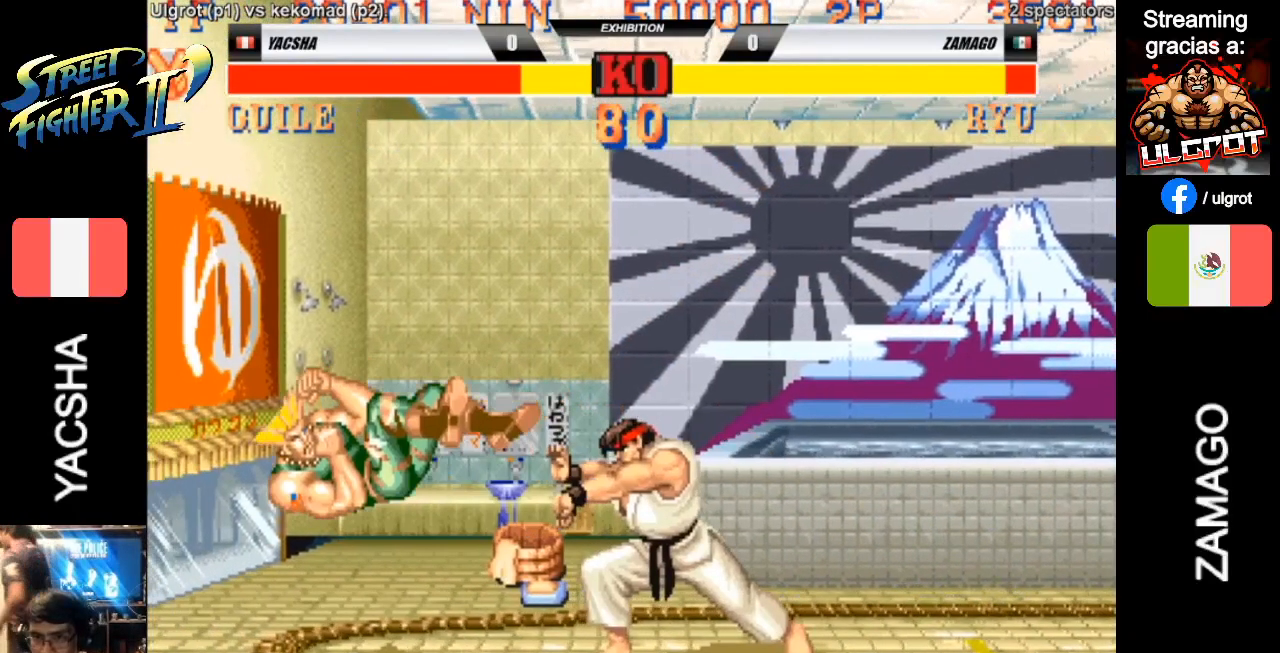
{"buttons": [], "left_stick": "down-left", "events": []}
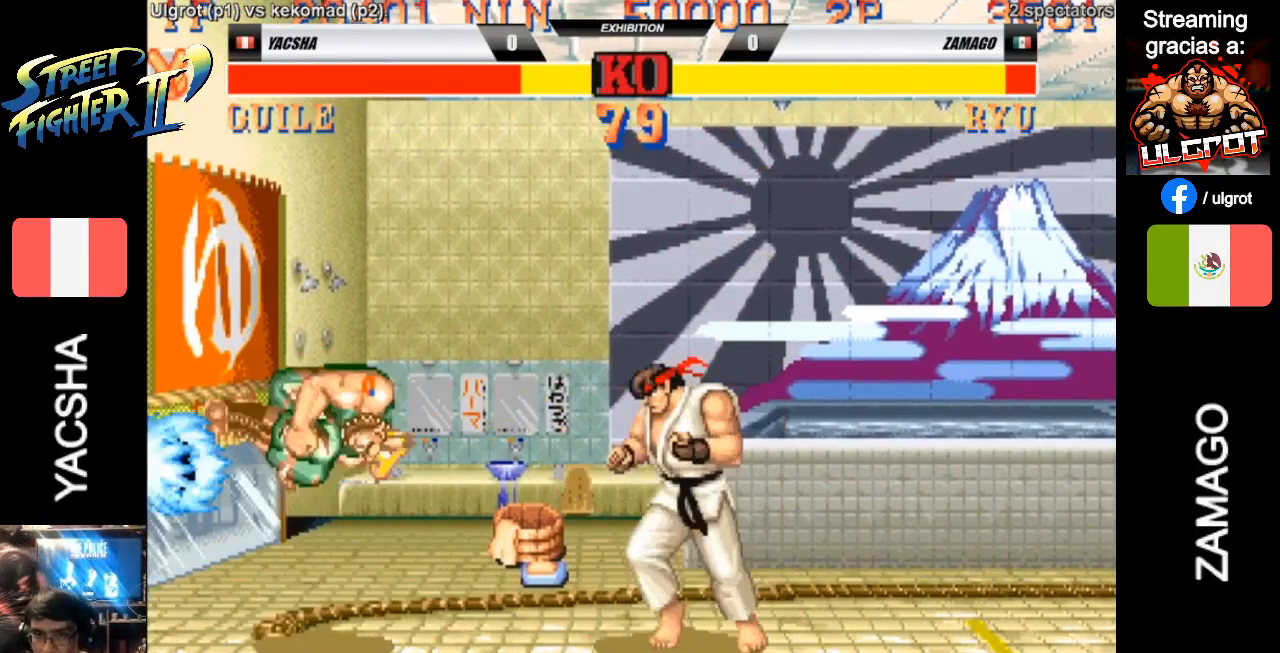
{"buttons": [], "left_stick": "down-left", "events": []}
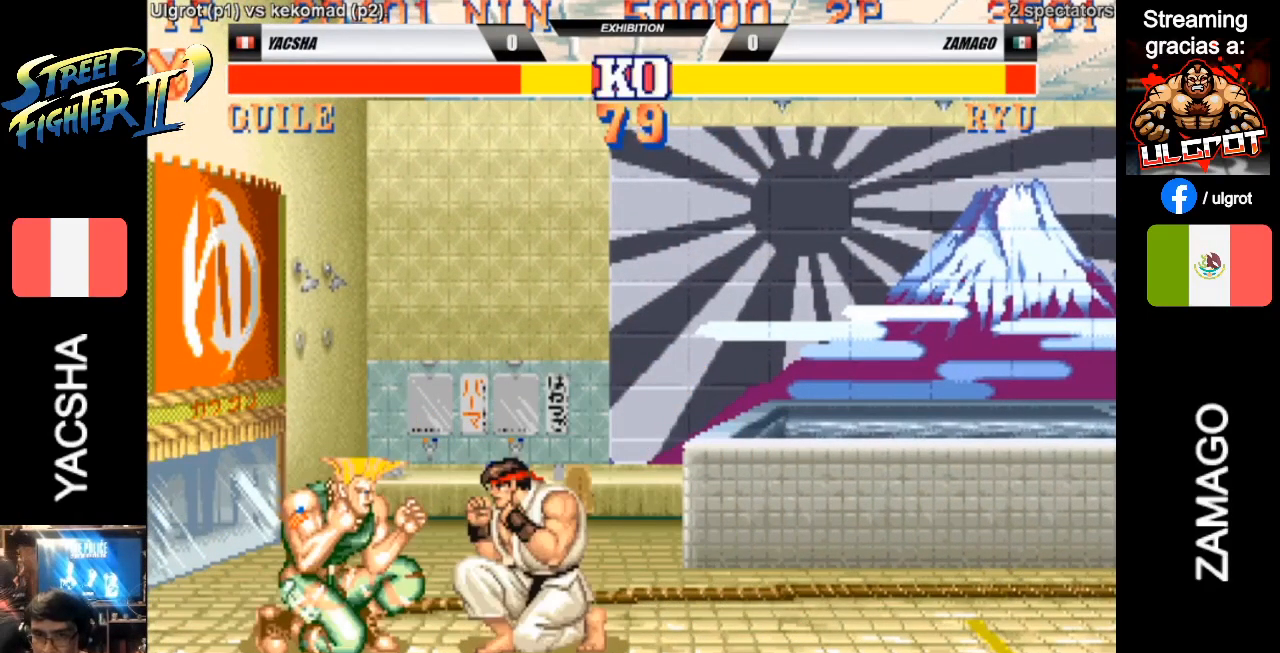
{"buttons": [], "left_stick": "down-left", "events": [[317, "TRIANGLE", "down"], [450, "TRIANGLE", "up"]]}
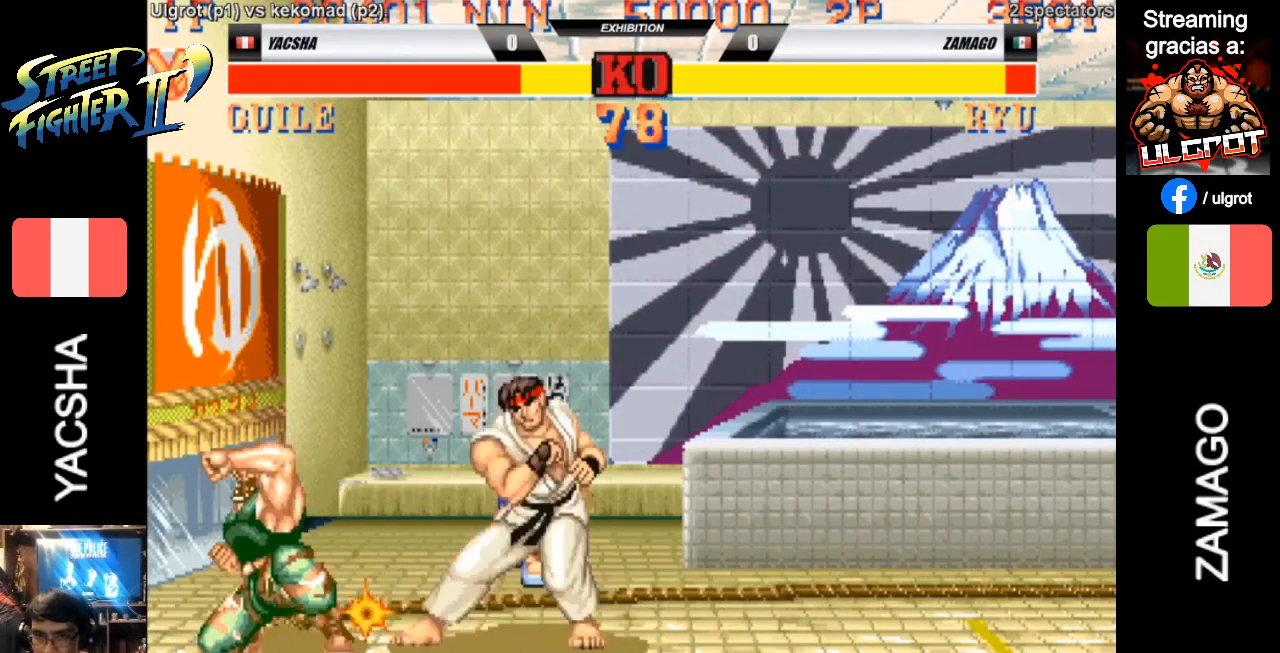
{"buttons": [], "left_stick": "down-left", "events": []}
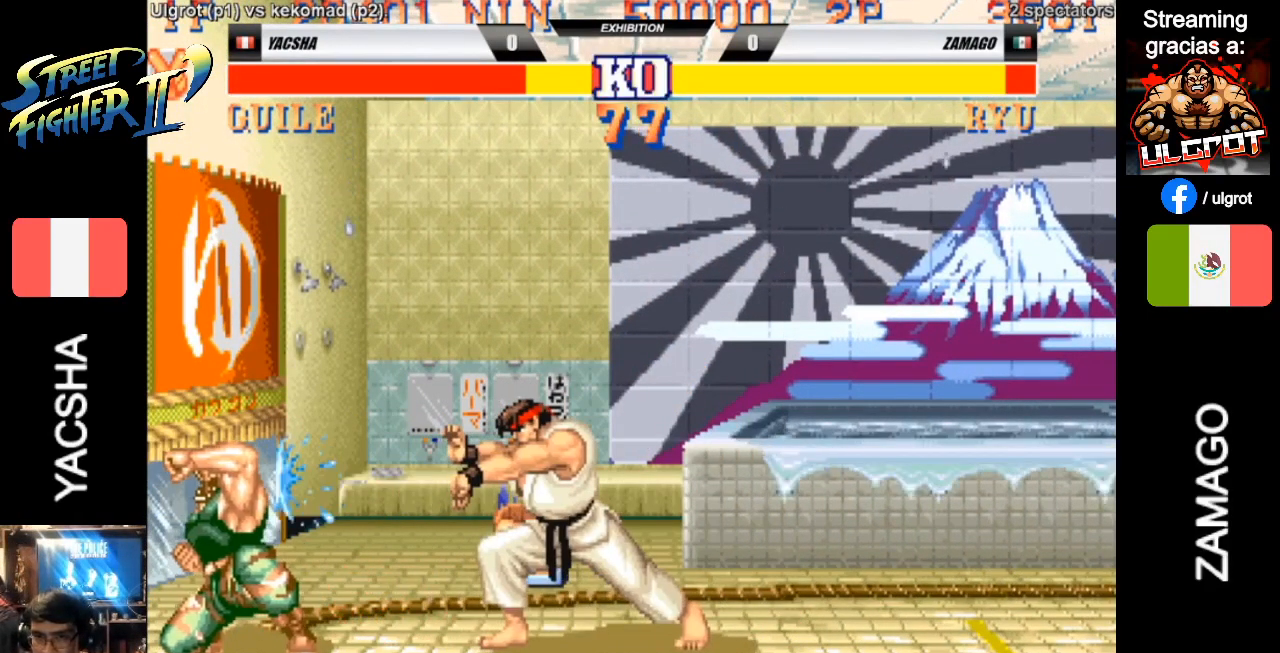
{"buttons": ["CIRCLE"], "left_stick": "down-left", "events": [[483, "CIRCLE", "down"]]}
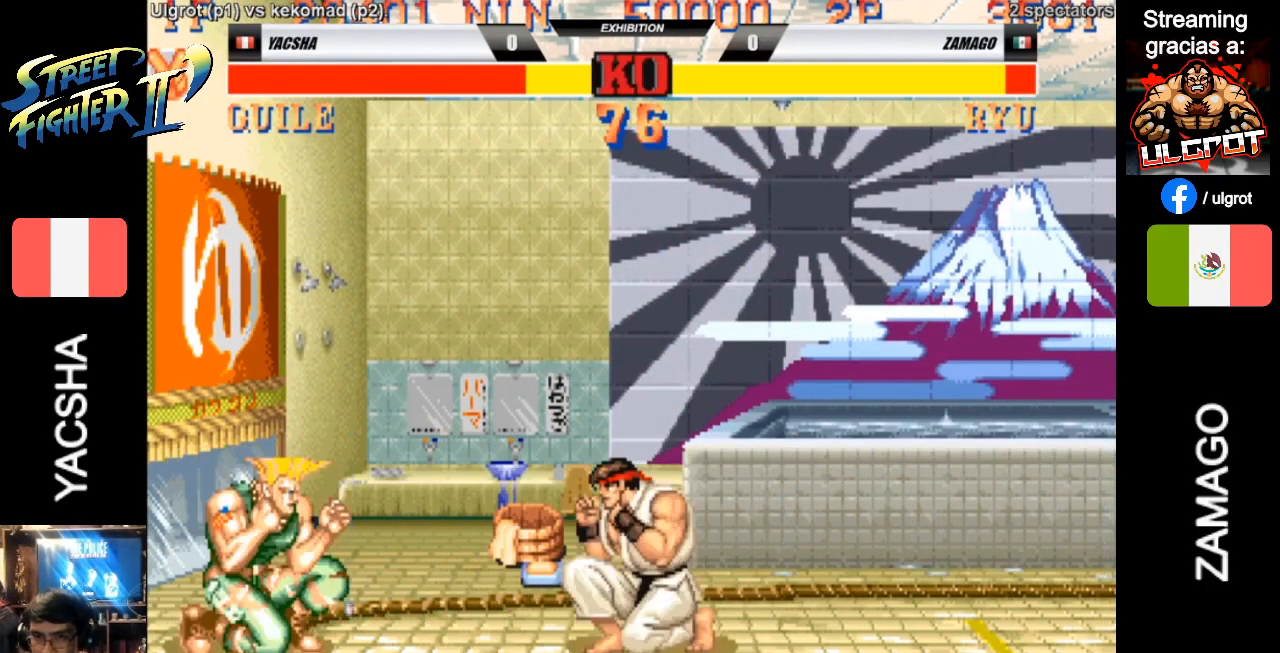
{"buttons": [], "left_stick": "down-left", "events": [[83, "CIRCLE", "up"]]}
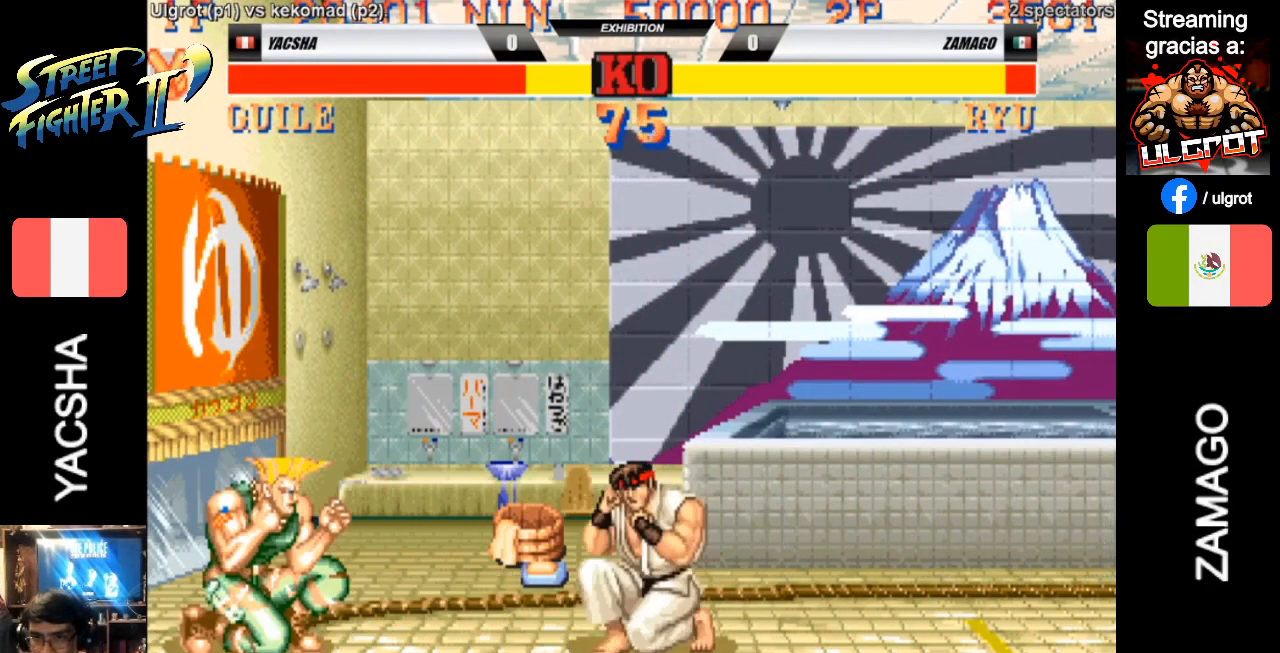
{"buttons": [], "left_stick": "down-left", "events": [[183, "SQUARE", "down"], [283, "SQUARE", "up"]]}
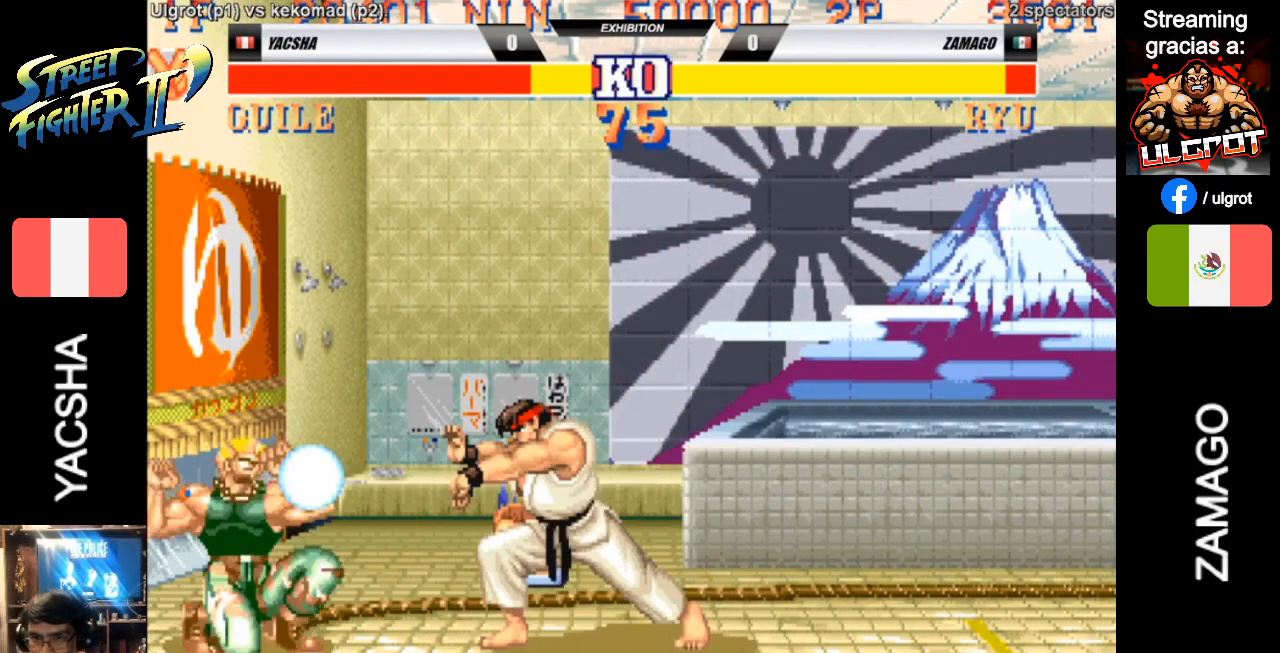
{"buttons": [], "left_stick": "down-left", "events": []}
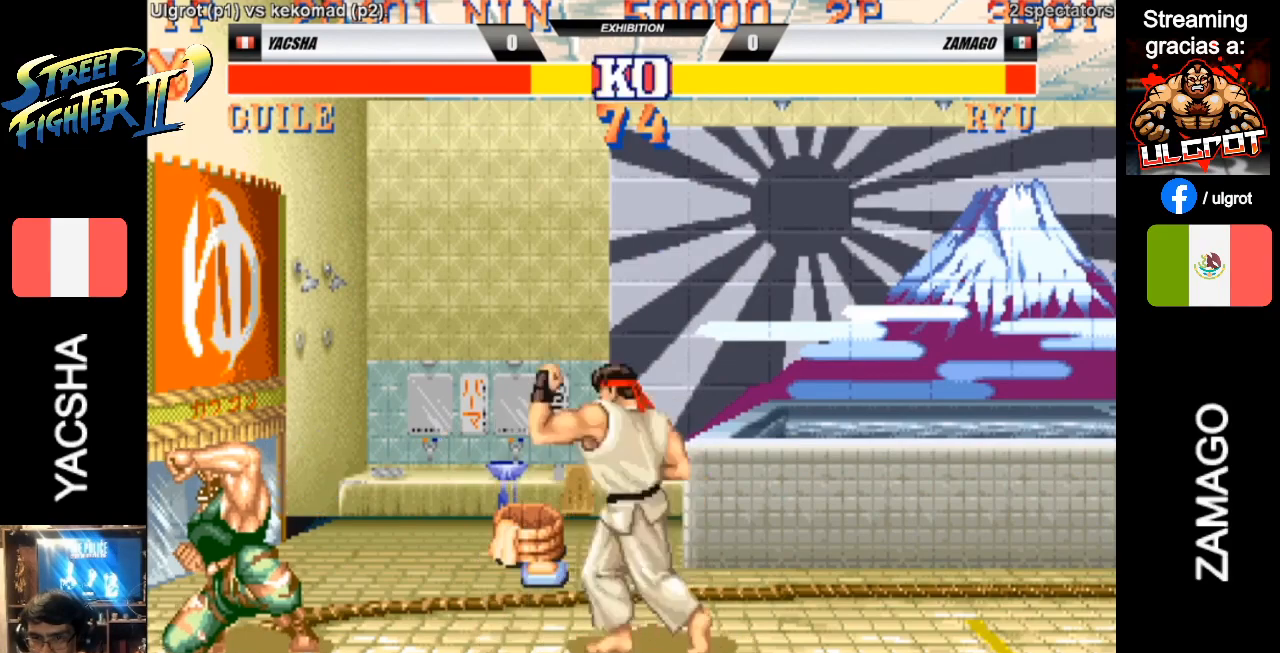
{"buttons": [], "left_stick": "left", "events": [[183, "CROSS", "down"], [183, "left_stick", "up"], [217, "CROSS", "up"], [317, "left_stick", "left"]]}
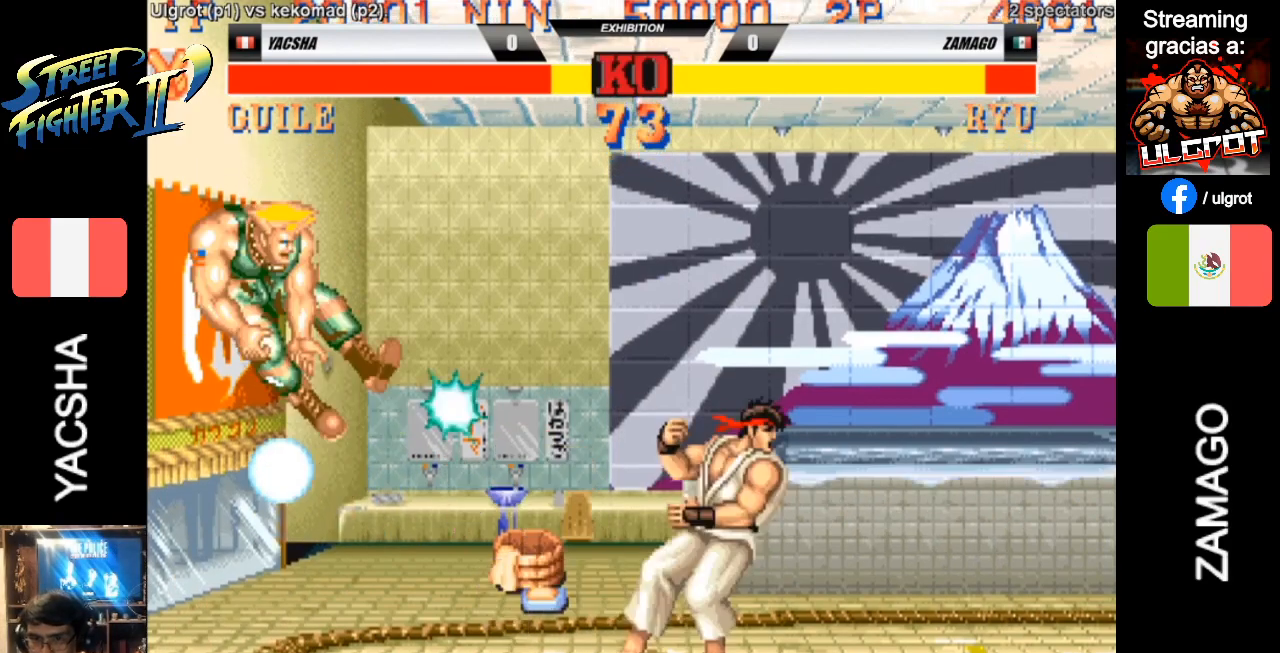
{"buttons": [], "left_stick": "down-left", "events": [[250, "left_stick", "down-left"]]}
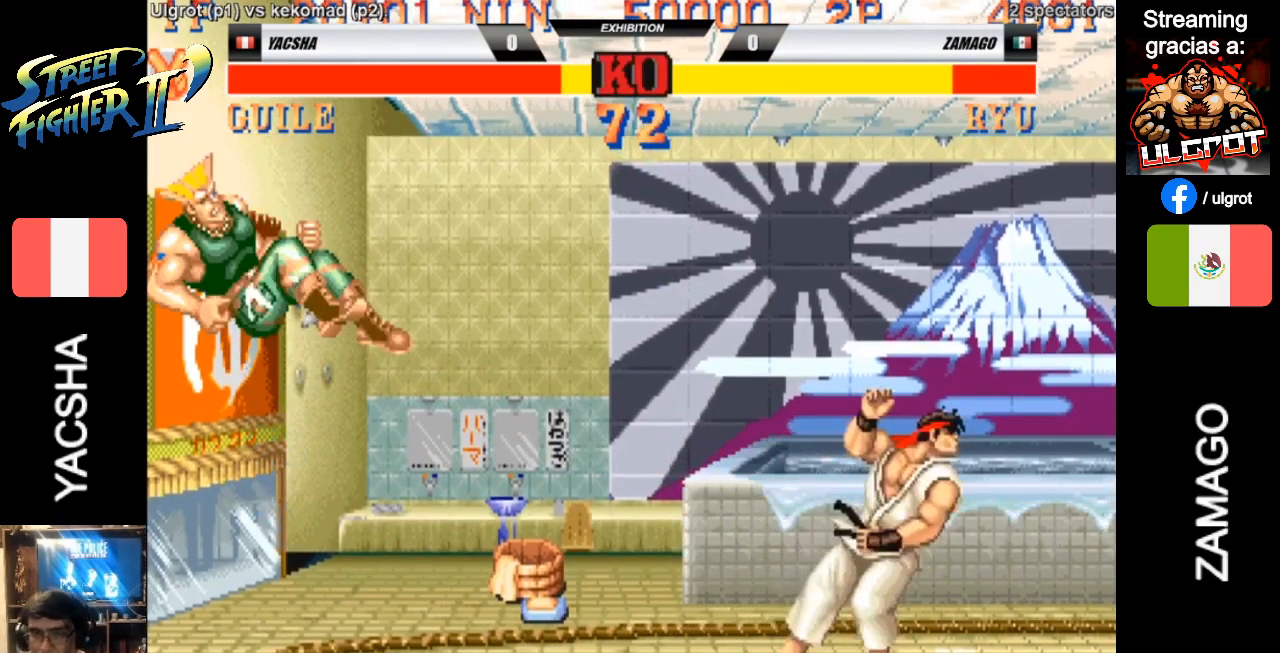
{"buttons": [], "left_stick": "down-left", "events": []}
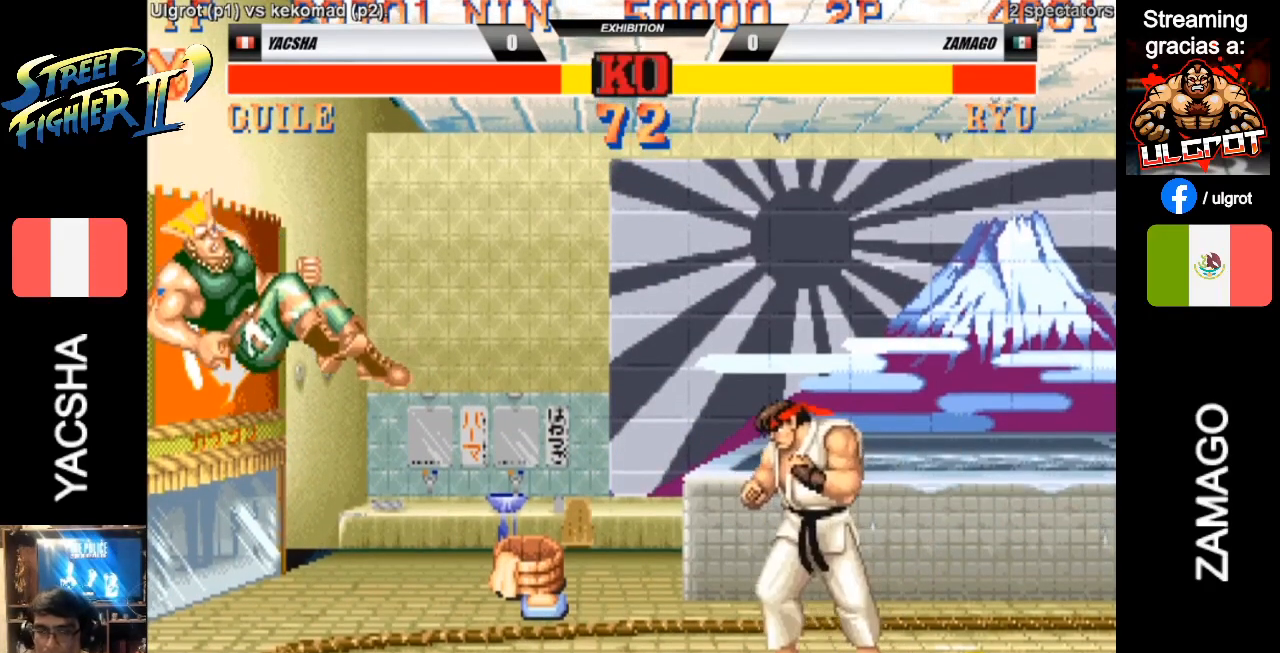
{"buttons": [], "left_stick": "down-left", "events": []}
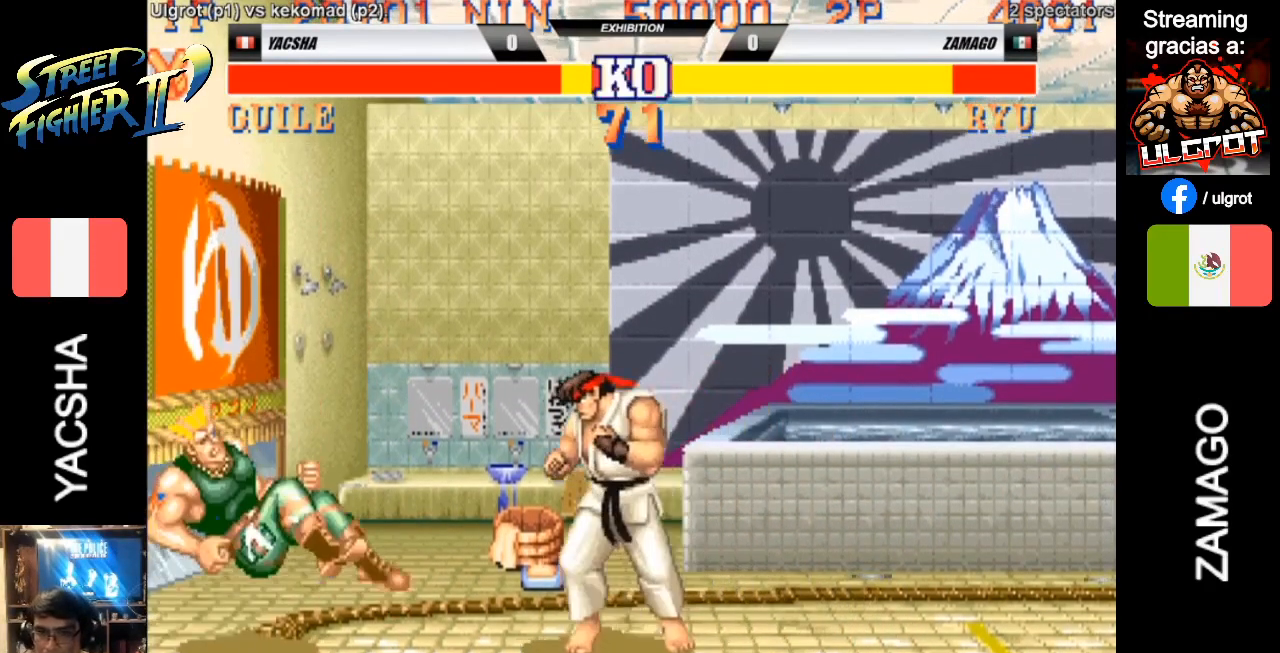
{"buttons": [], "left_stick": "down-left", "events": []}
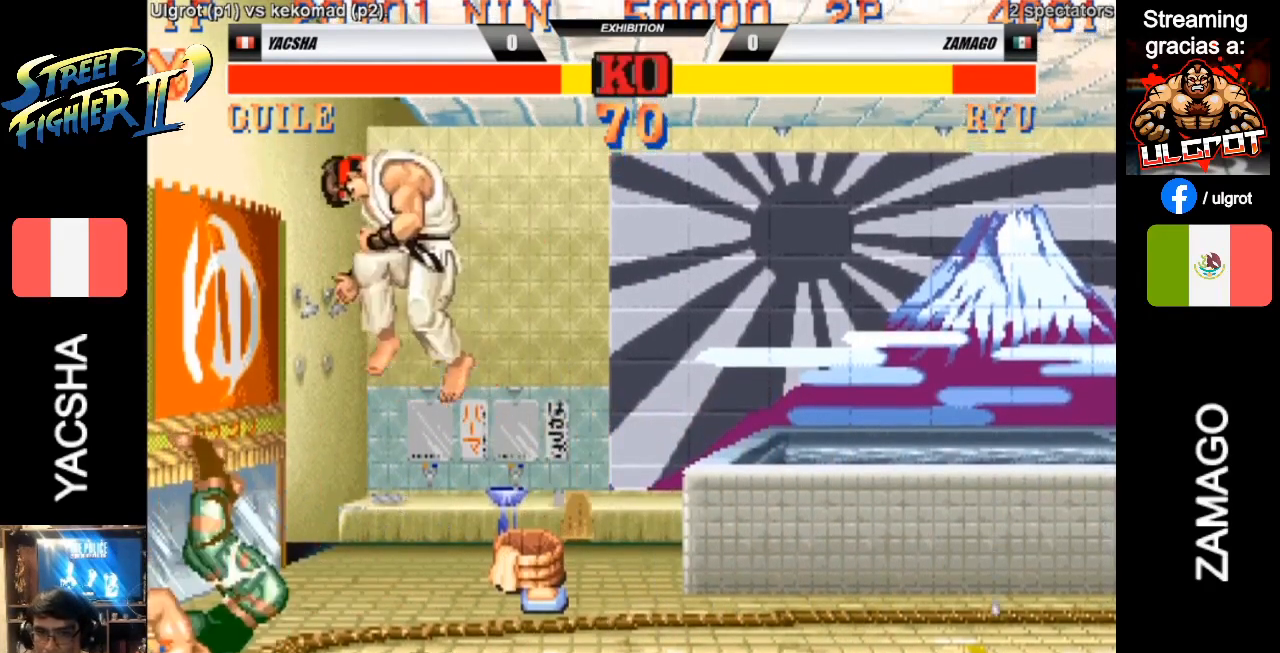
{"buttons": [], "left_stick": "down-left", "events": [[317, "CIRCLE", "down"], [317, "CROSS", "down"], [317, "left_stick", "up-left"], [383, "CIRCLE", "up"], [383, "CROSS", "up"], [450, "left_stick", "down-left"]]}
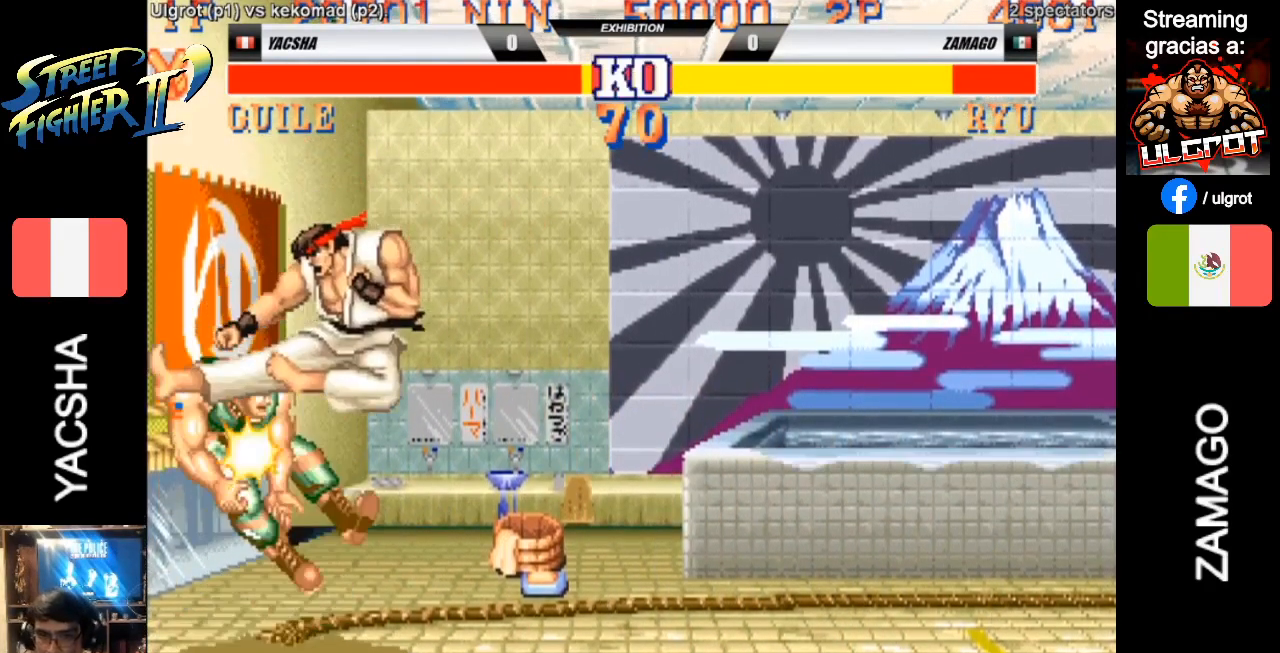
{"buttons": [], "left_stick": "down-left", "events": []}
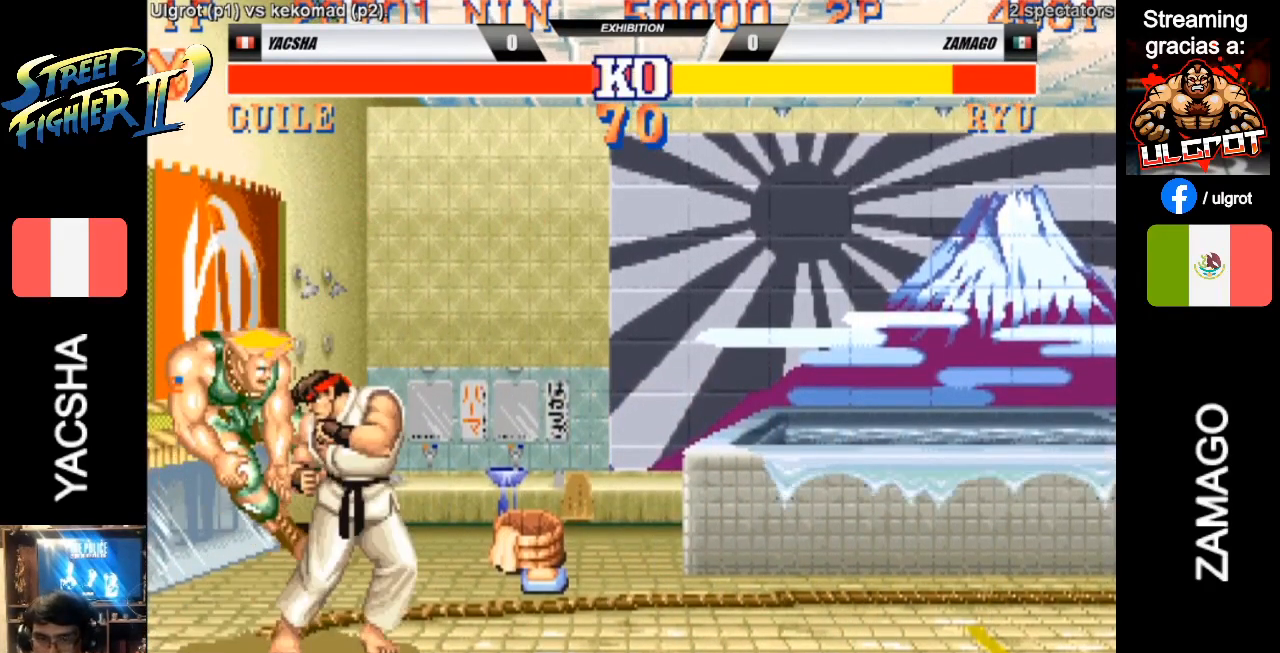
{"buttons": ["CROSS", "CIRCLE", "SQUARE", "TRIANGLE", "R1", "R2"], "left_stick": "down-left", "events": [[100, "left_stick", "left"], [200, "left_stick", "center"], [333, "left_stick", "down-right"], [433, "left_stick", "down-left"], [500, "CIRCLE", "down"], [500, "CROSS", "down"], [500, "R1", "down"], [500, "R2", "down"], [500, "SQUARE", "down"], [500, "TRIANGLE", "down"]]}
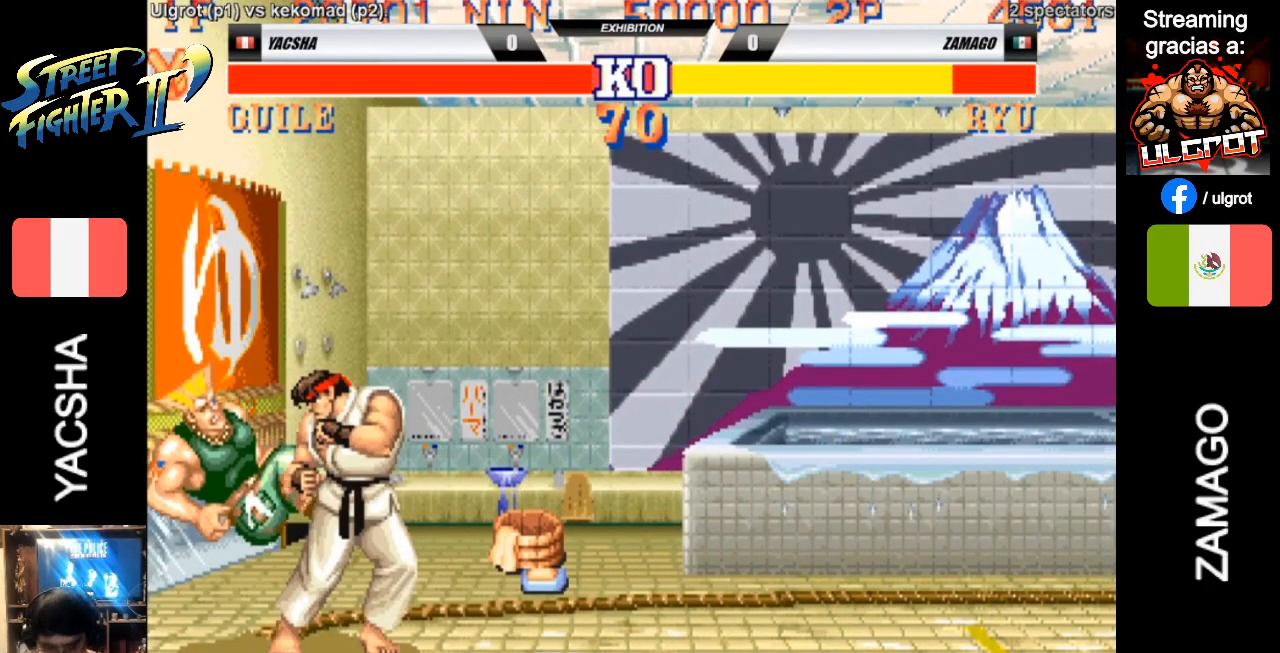
{"buttons": [], "left_stick": "center", "events": [[33, "R1", "up"], [33, "TRIANGLE", "up"], [67, "left_stick", "right"], [167, "CIRCLE", "up"], [167, "CROSS", "up"], [167, "SQUARE", "up"], [233, "left_stick", "left"], [367, "left_stick", "center"], [433, "R2", "up"]]}
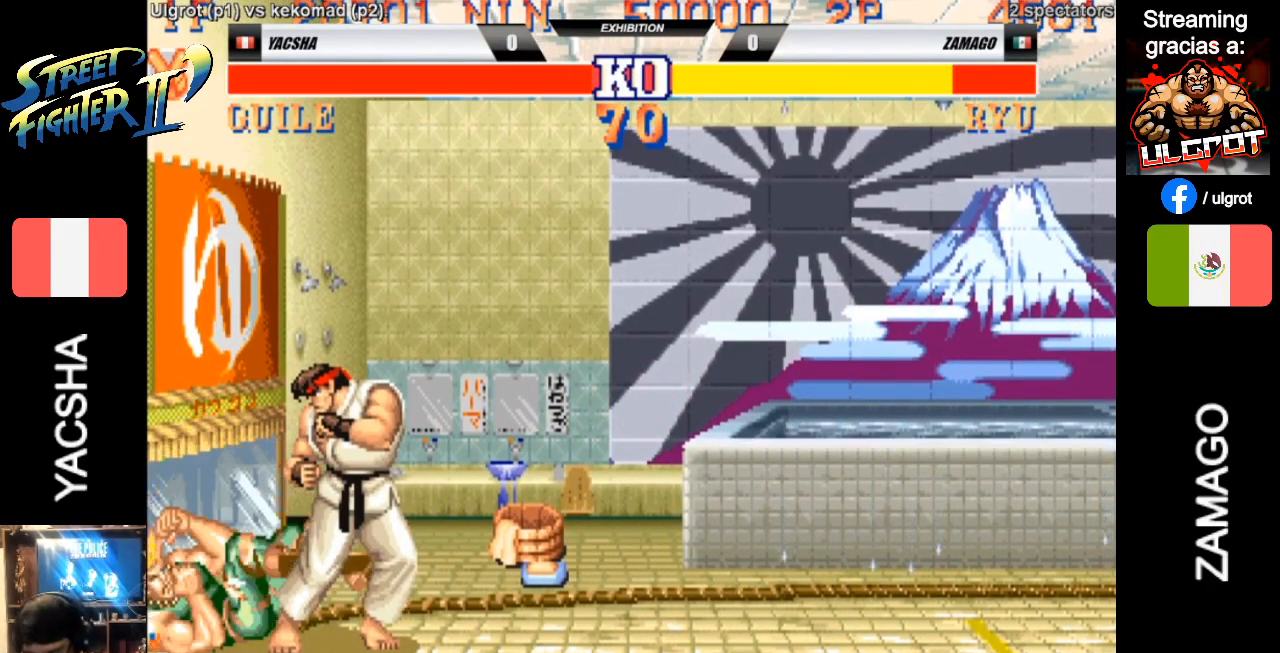
{"buttons": [], "left_stick": "center", "events": []}
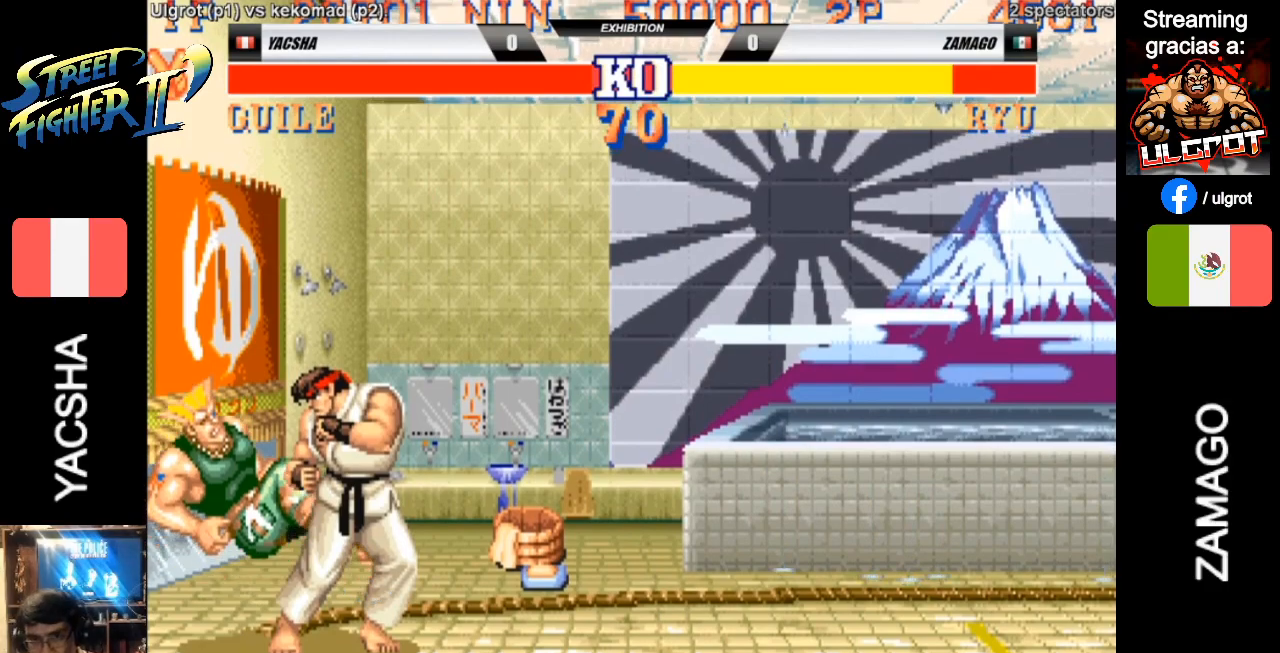
{"buttons": [], "left_stick": "center", "events": []}